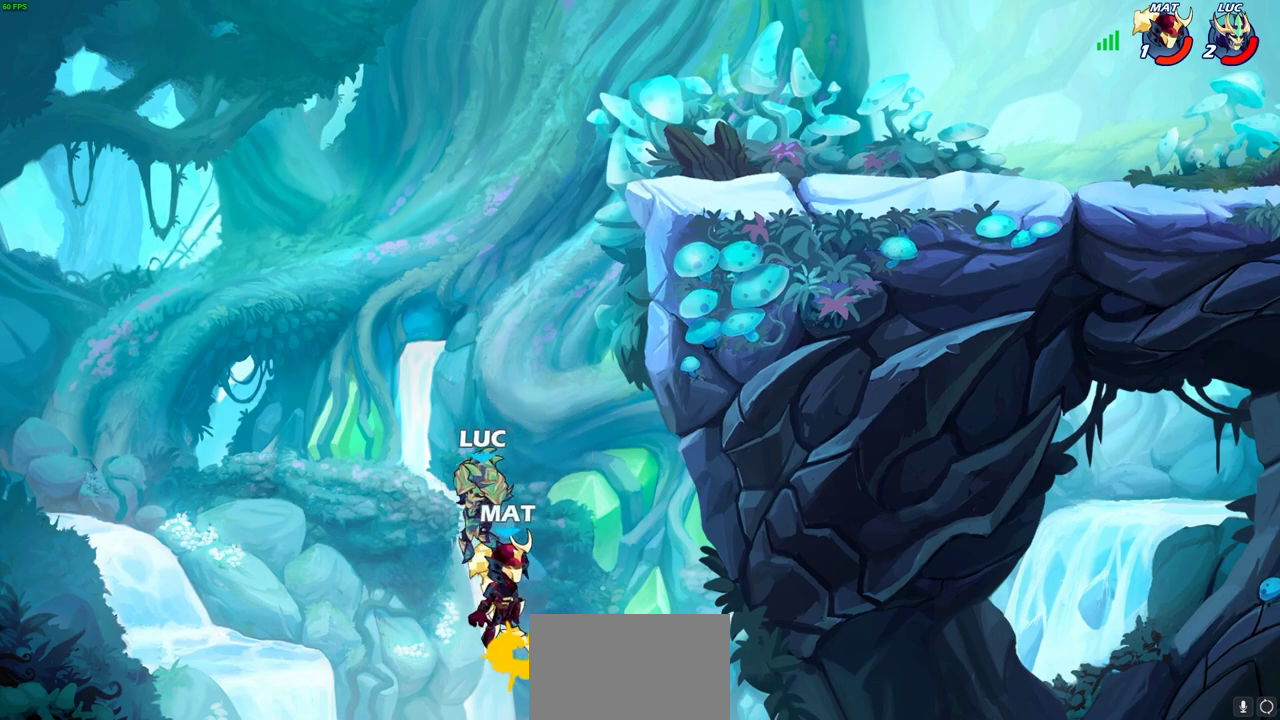
Gameplay with a controller (PlayStation layout); each line is a JSON object with the inputs held at the frame after it (dt_ms = milliseconds from this image to that frame). "events" lists button and stick changes between this image and that frame as [ms after this image, input, new state], when the widget could be followed in between. Not read: R3 right_stick.
{"dt_ms": 600, "buttons": [], "left_stick": "center", "events": [[133, "left_stick", "up-right"], [283, "CIRCLE", "down"], [300, "left_stick", "center"], [350, "CIRCLE", "up"]]}
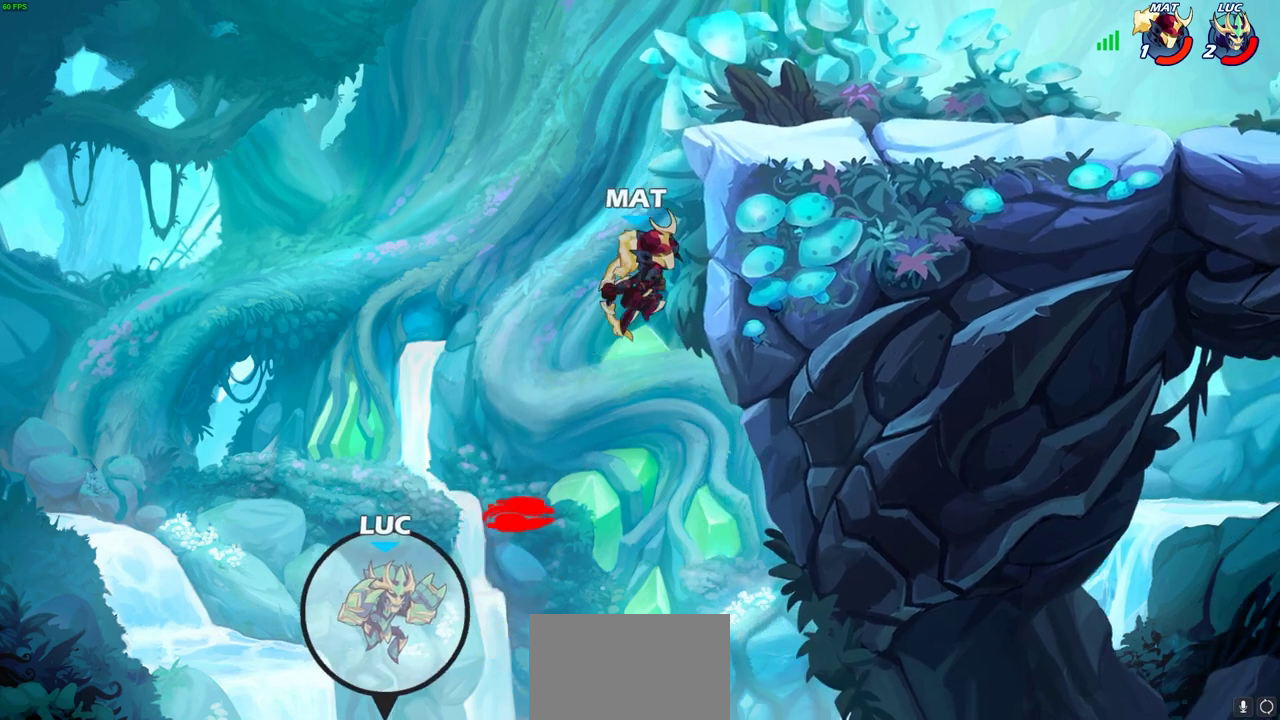
{"dt_ms": 400, "buttons": [], "left_stick": "center", "events": []}
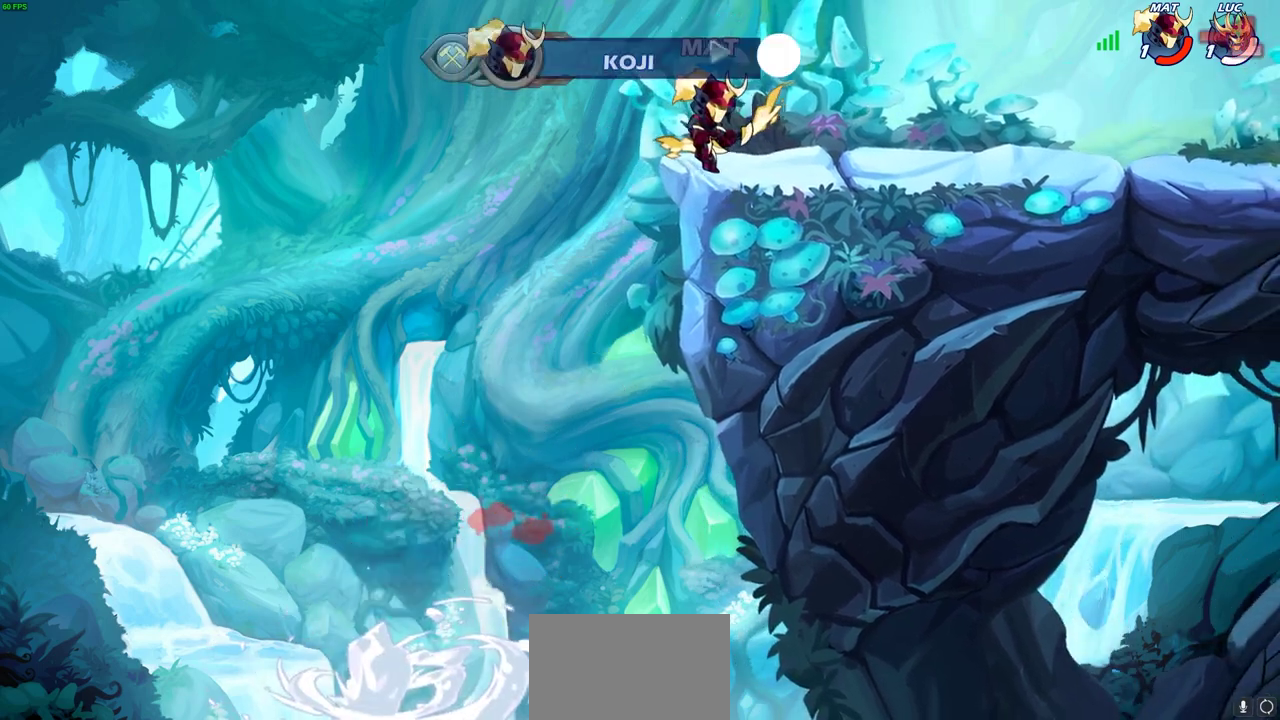
{"dt_ms": 600, "buttons": [], "left_stick": "center", "events": []}
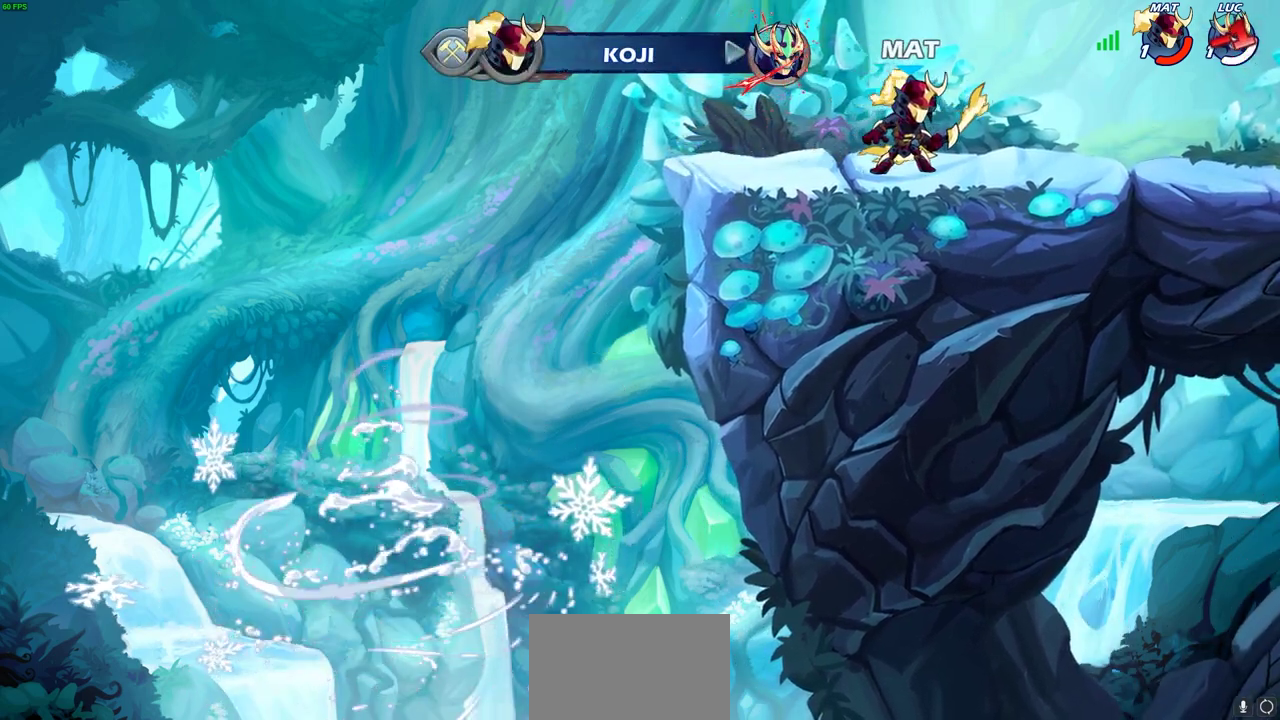
{"dt_ms": 500, "buttons": [], "left_stick": "center", "events": []}
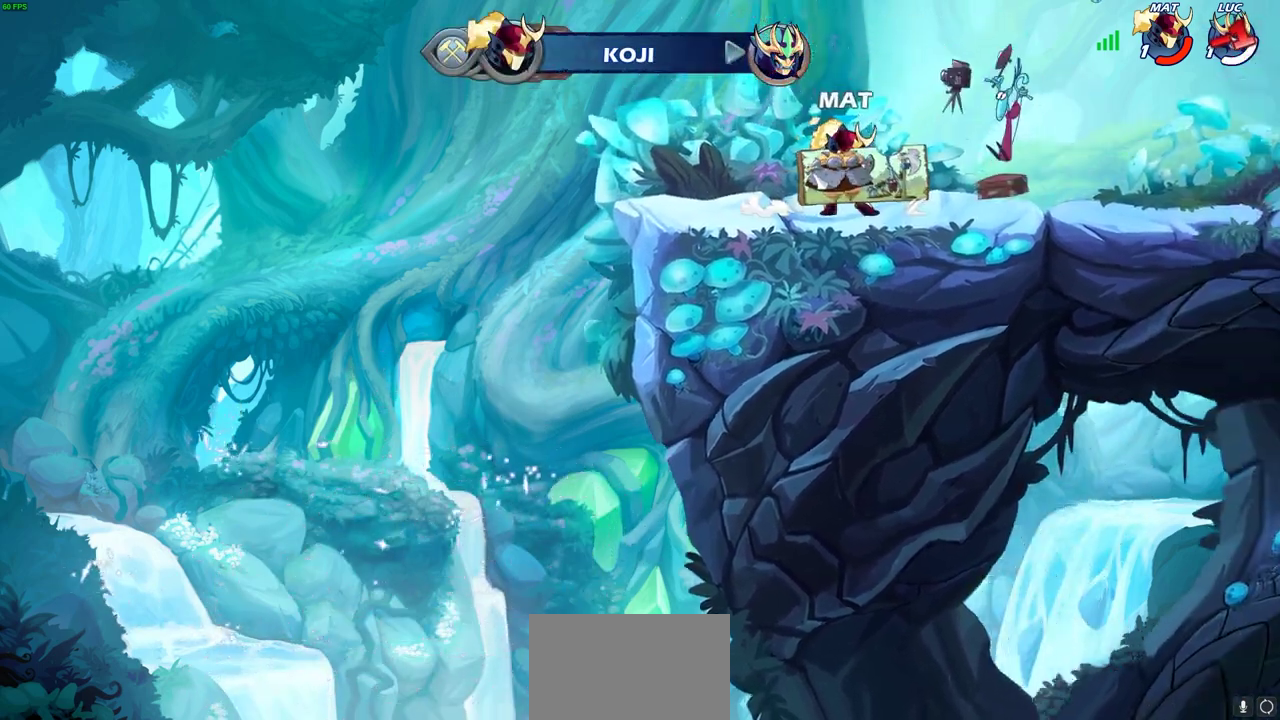
{"dt_ms": 500, "buttons": [], "left_stick": "center", "events": []}
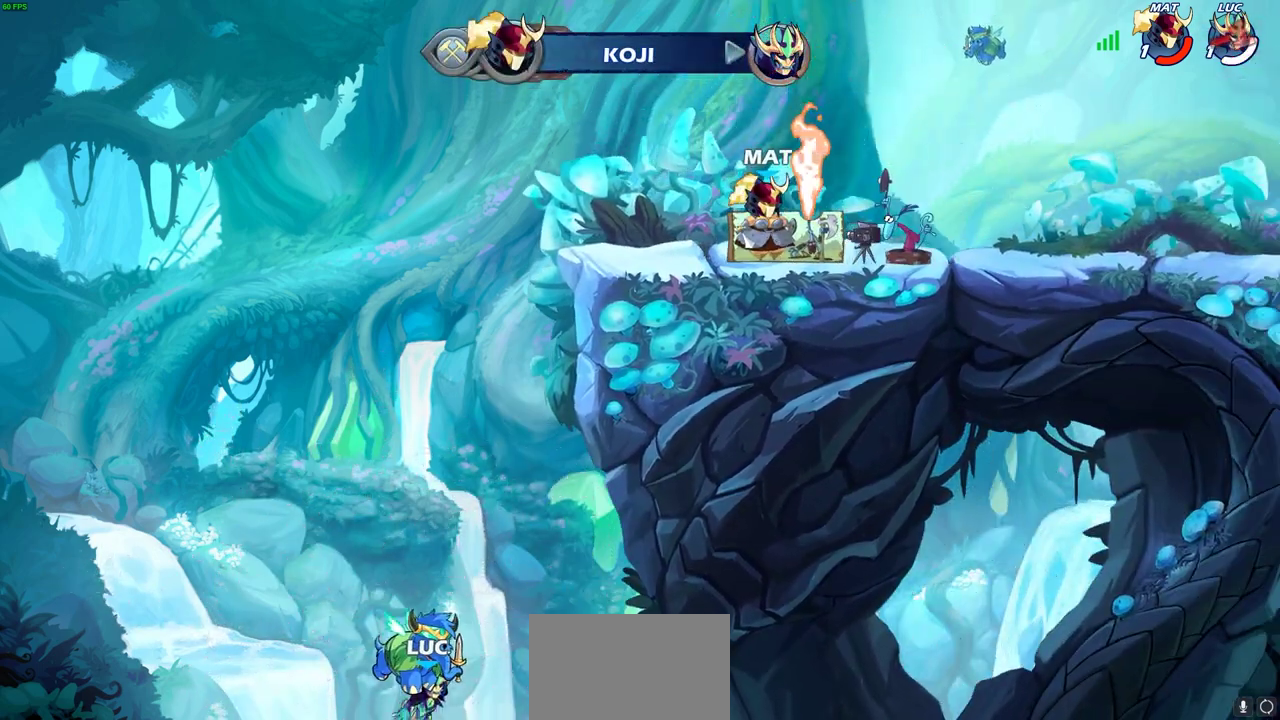
{"dt_ms": 600, "buttons": [], "left_stick": "center", "events": []}
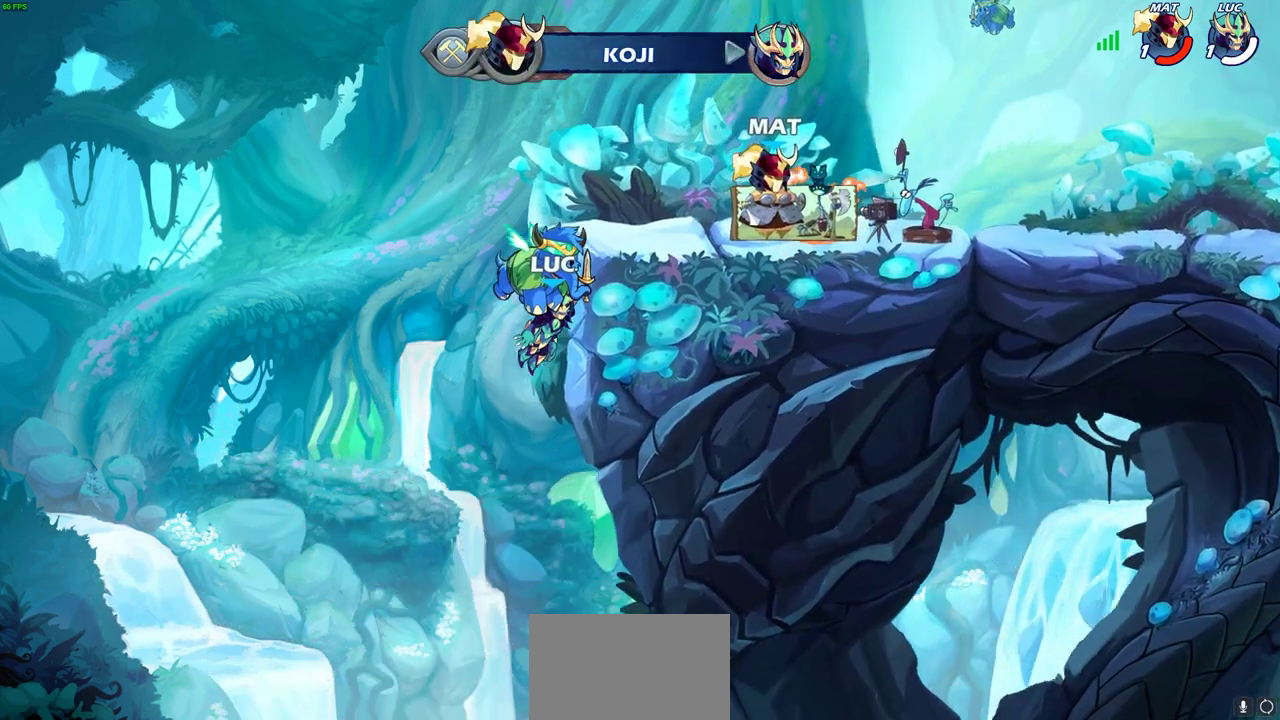
{"dt_ms": 400, "buttons": [], "left_stick": "center", "events": []}
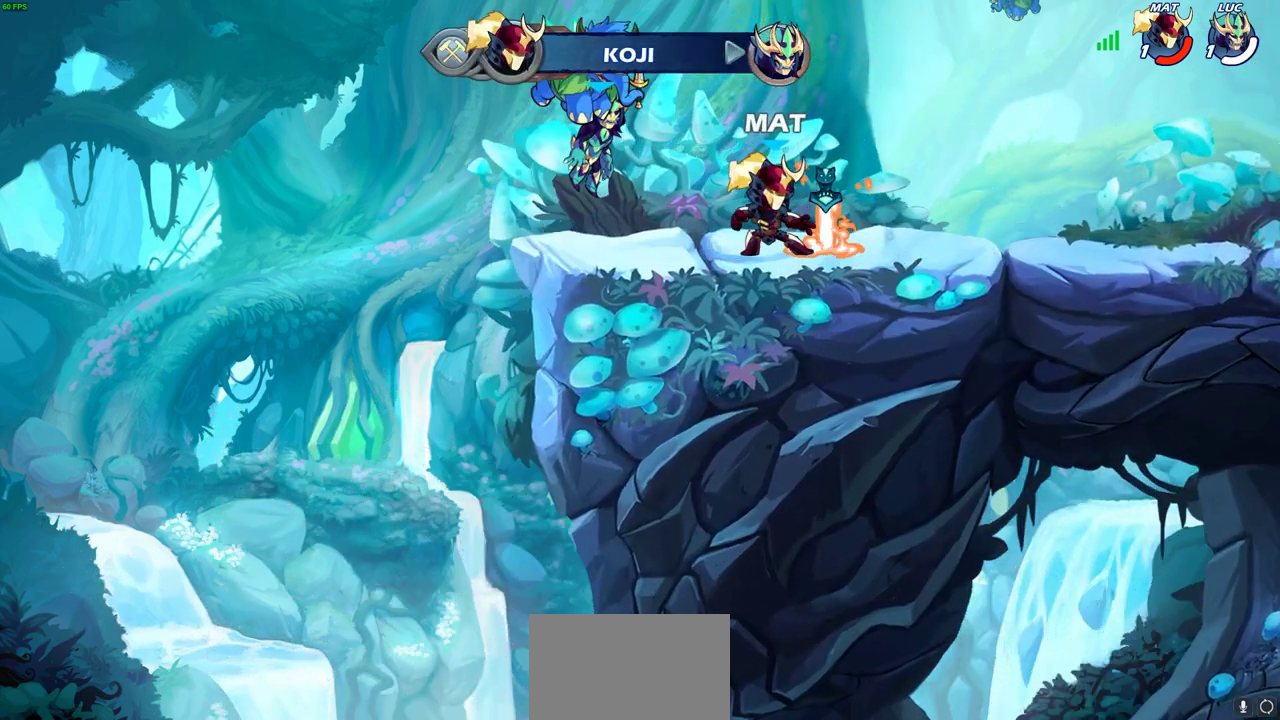
{"dt_ms": 300, "buttons": ["L1"], "left_stick": "center"}
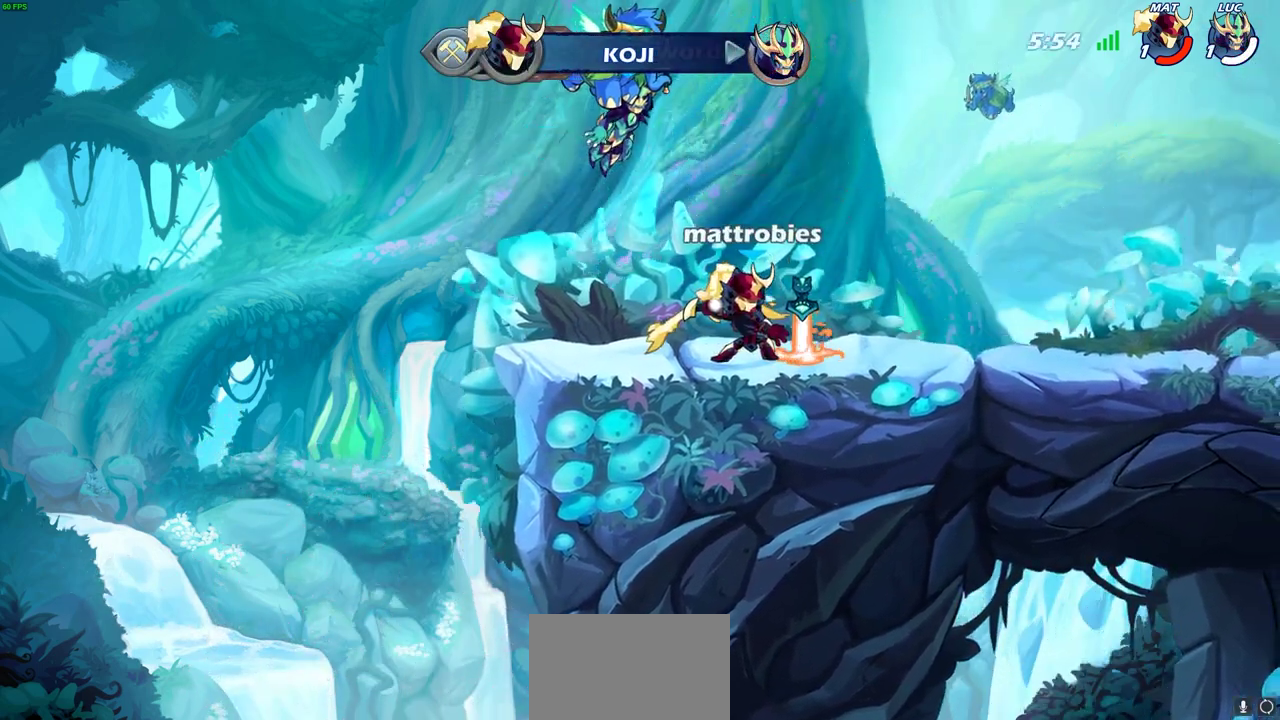
{"dt_ms": 700, "buttons": [], "left_stick": "center", "events": [[600, "L1", "up"]]}
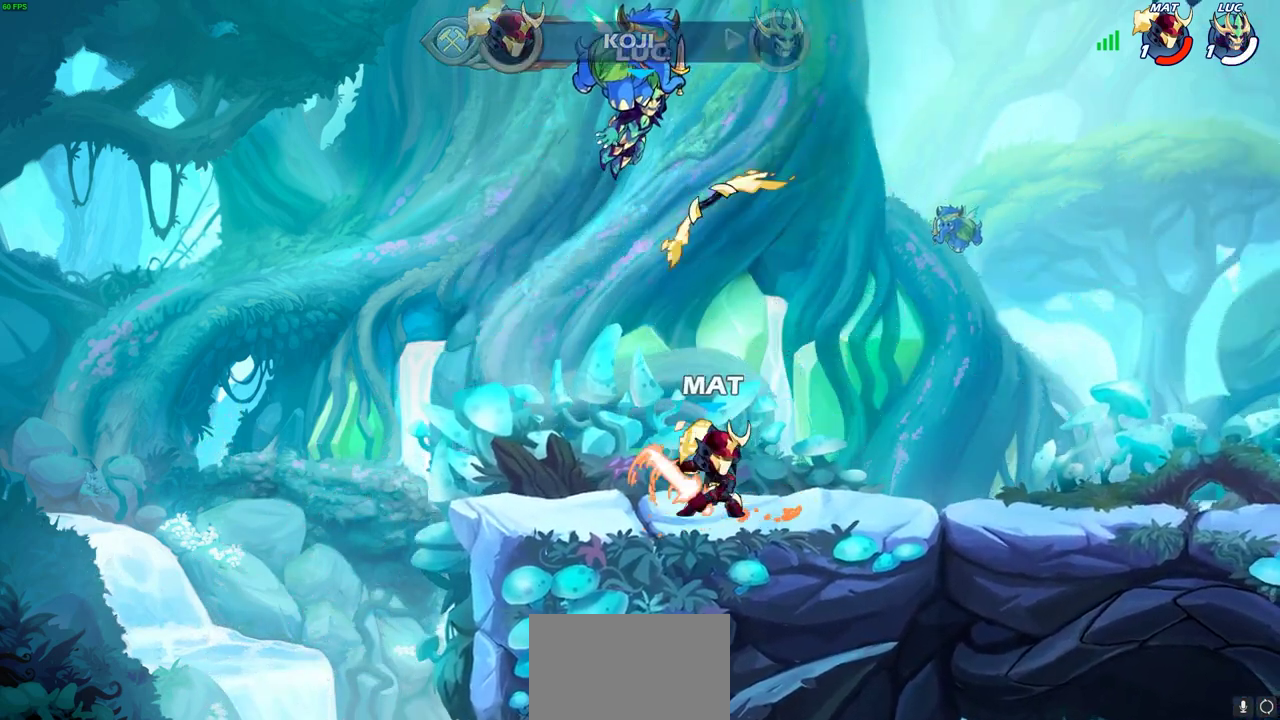
{"dt_ms": 500, "buttons": [], "left_stick": "center", "events": [[33, "L1", "down"], [350, "L1", "up"]]}
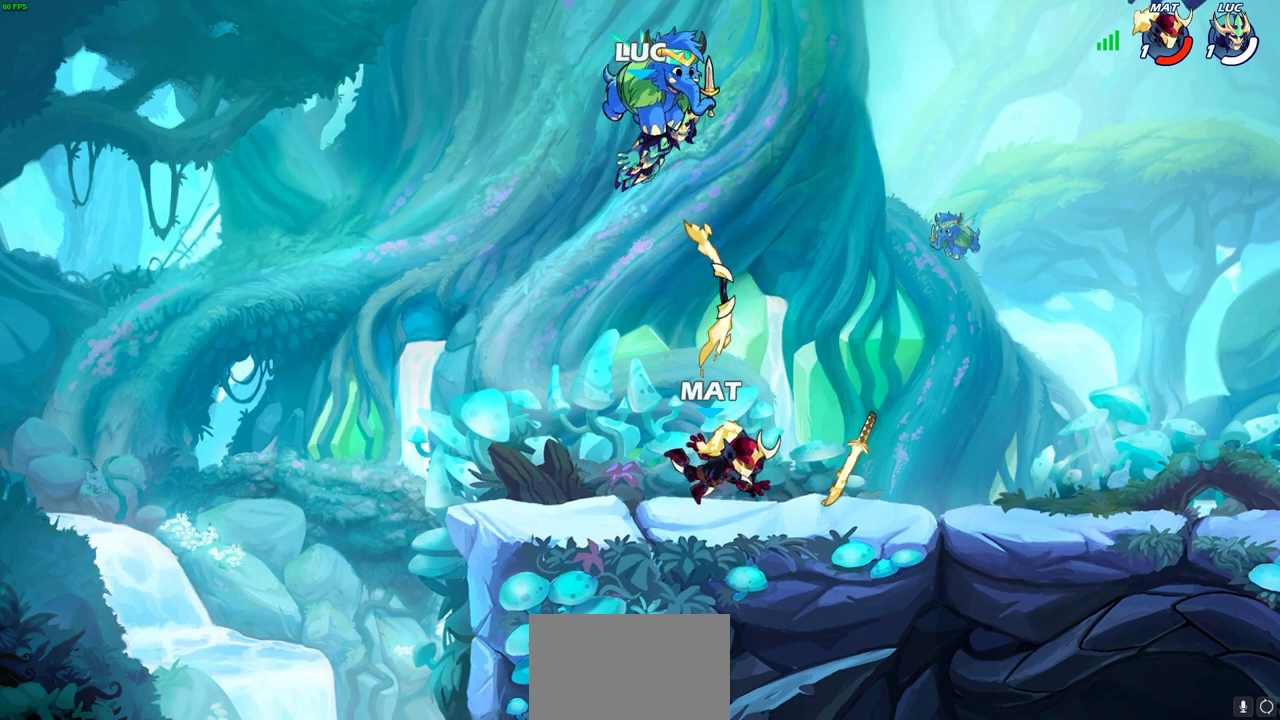
{"dt_ms": 500, "buttons": [], "left_stick": "right", "events": [[367, "left_stick", "right"]]}
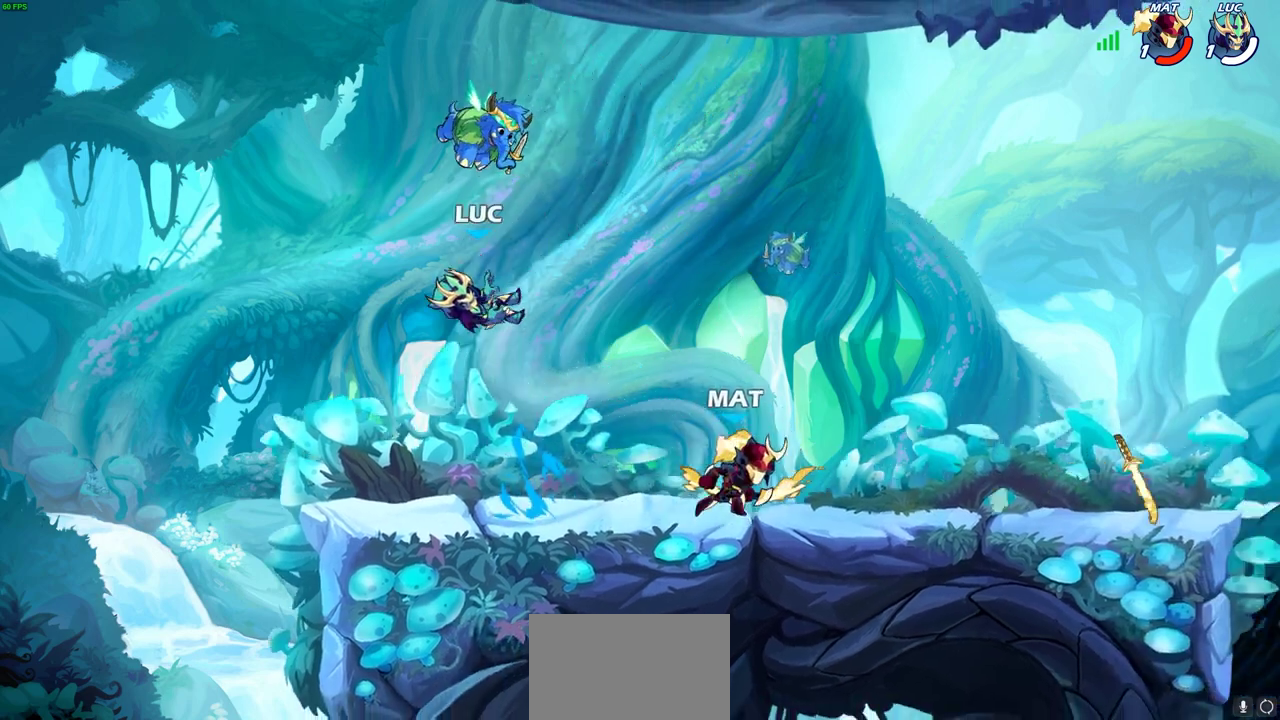
{"dt_ms": 500, "buttons": [], "left_stick": "right", "events": []}
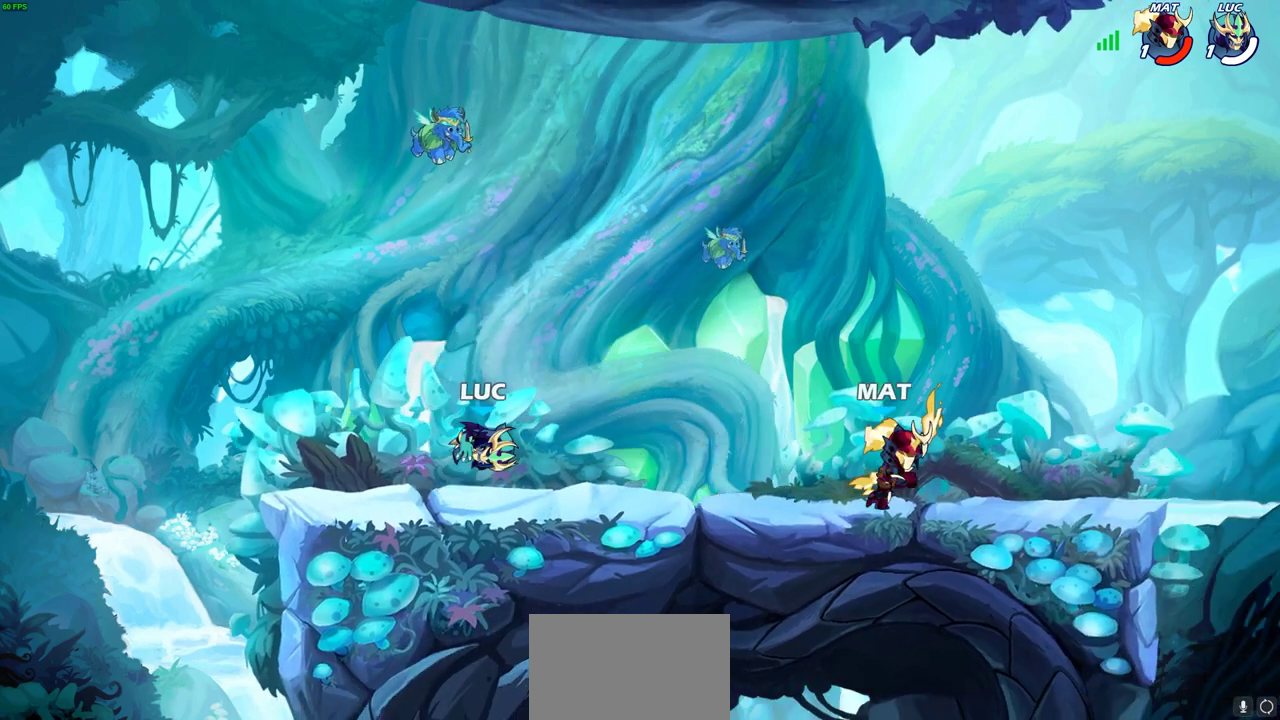
{"dt_ms": 500, "buttons": [], "left_stick": "right", "events": [[233, "left_stick", "left"], [400, "left_stick", "right"]]}
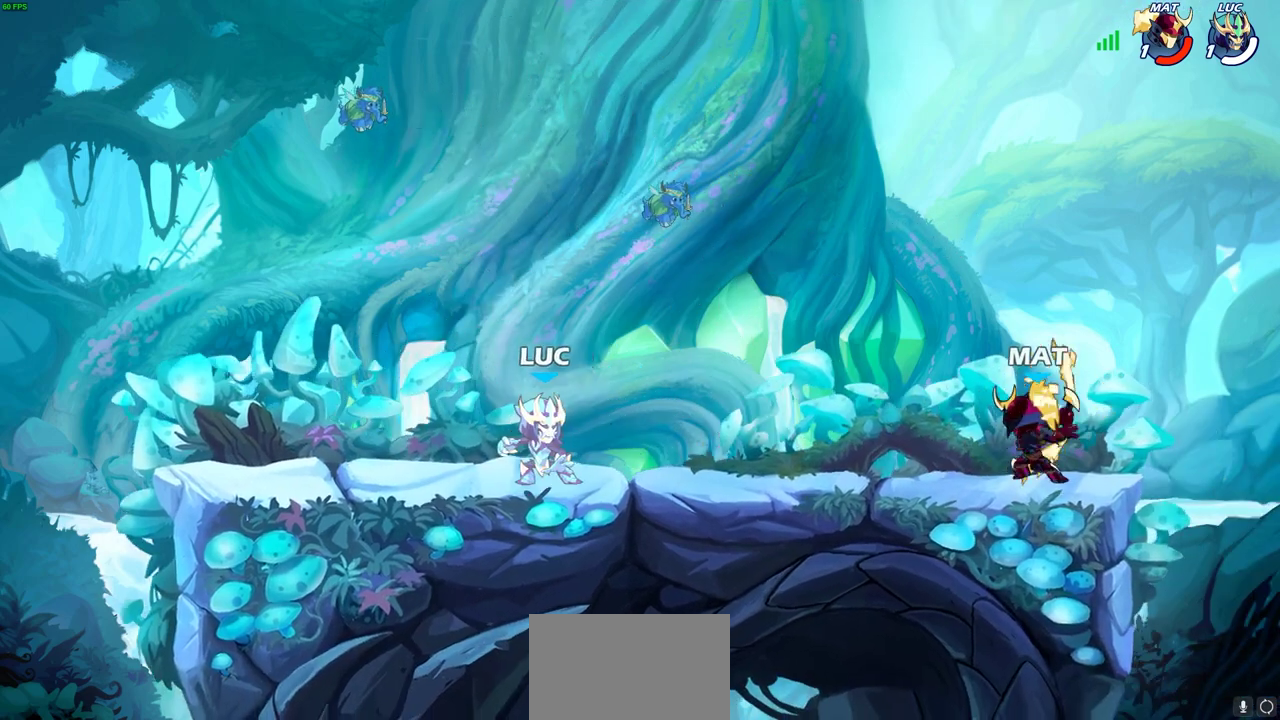
{"dt_ms": 500, "buttons": [], "left_stick": "up-left", "events": [[317, "left_stick", "left"], [433, "left_stick", "up-left"]]}
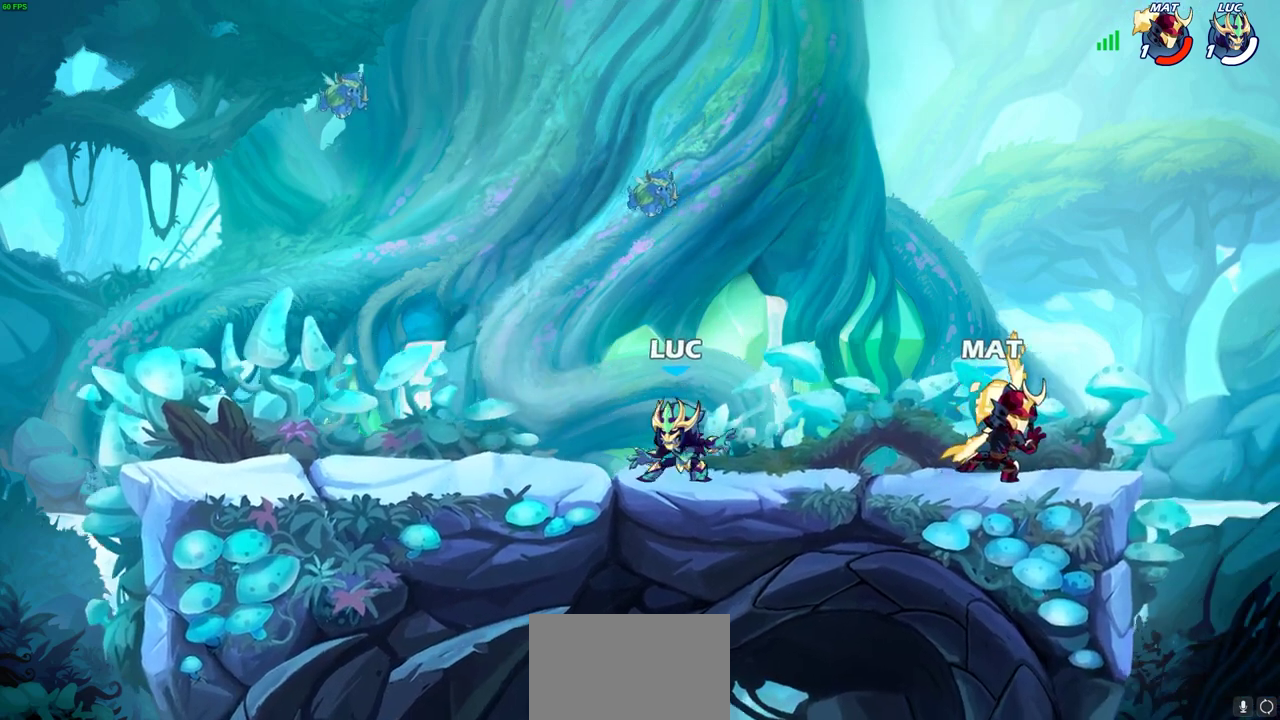
{"dt_ms": 400, "buttons": [], "left_stick": "center", "events": [[67, "left_stick", "right"], [233, "R2", "down"], [267, "CIRCLE", "down"], [283, "left_stick", "down"], [333, "CIRCLE", "up"], [333, "R2", "up"], [350, "left_stick", "center"]]}
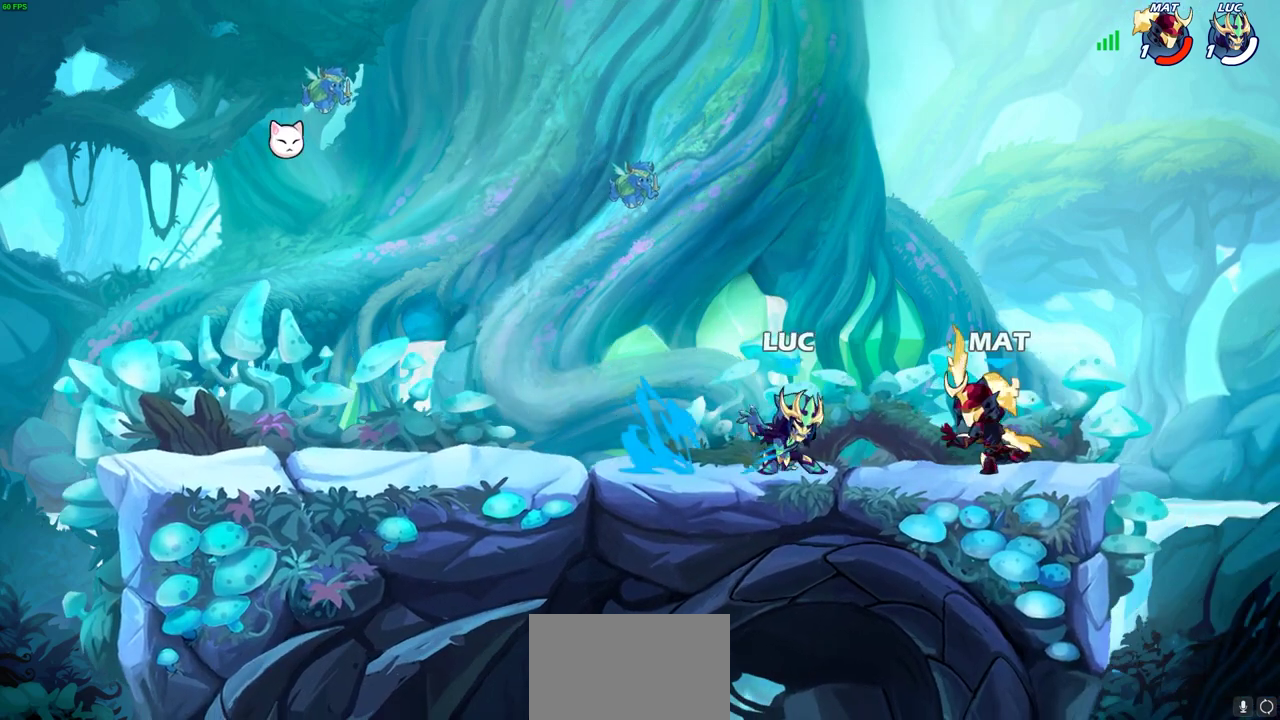
{"dt_ms": 600, "buttons": ["SQUARE"], "left_stick": "right", "events": [[567, "left_stick", "right"], [600, "SQUARE", "down"]]}
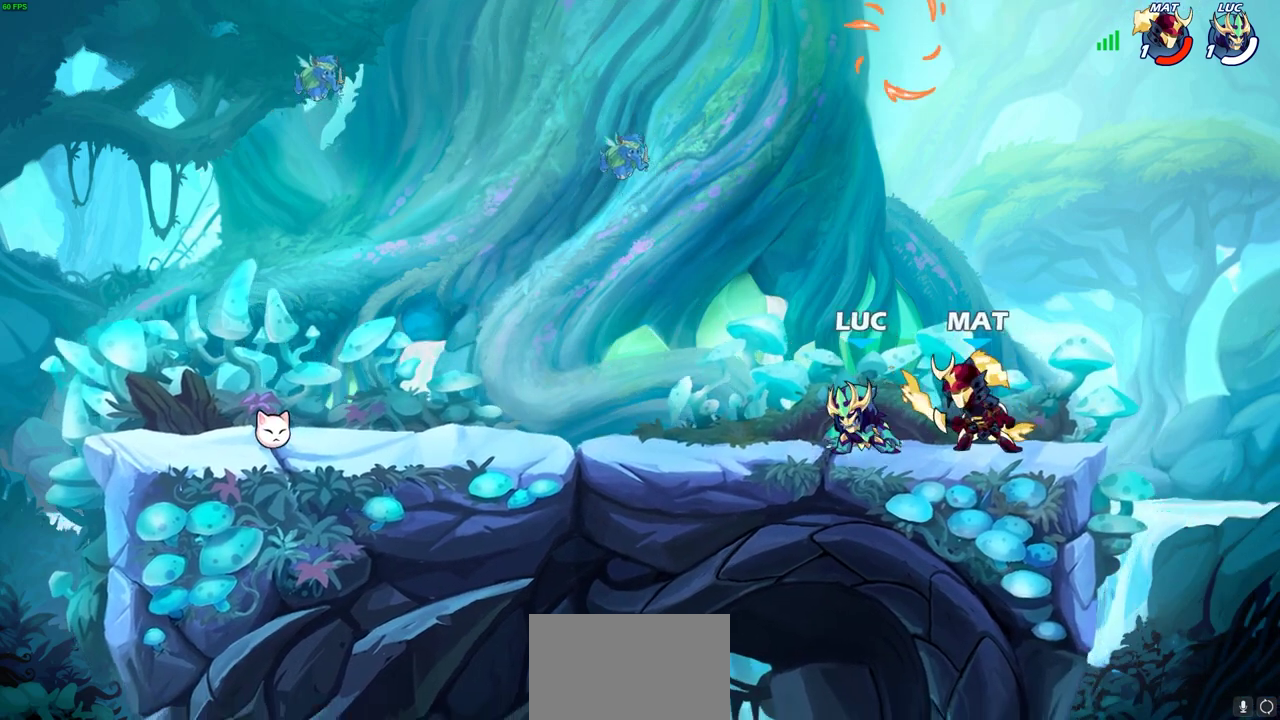
{"dt_ms": 300, "buttons": [], "left_stick": "center", "events": [[83, "SQUARE", "up"], [100, "left_stick", "center"]]}
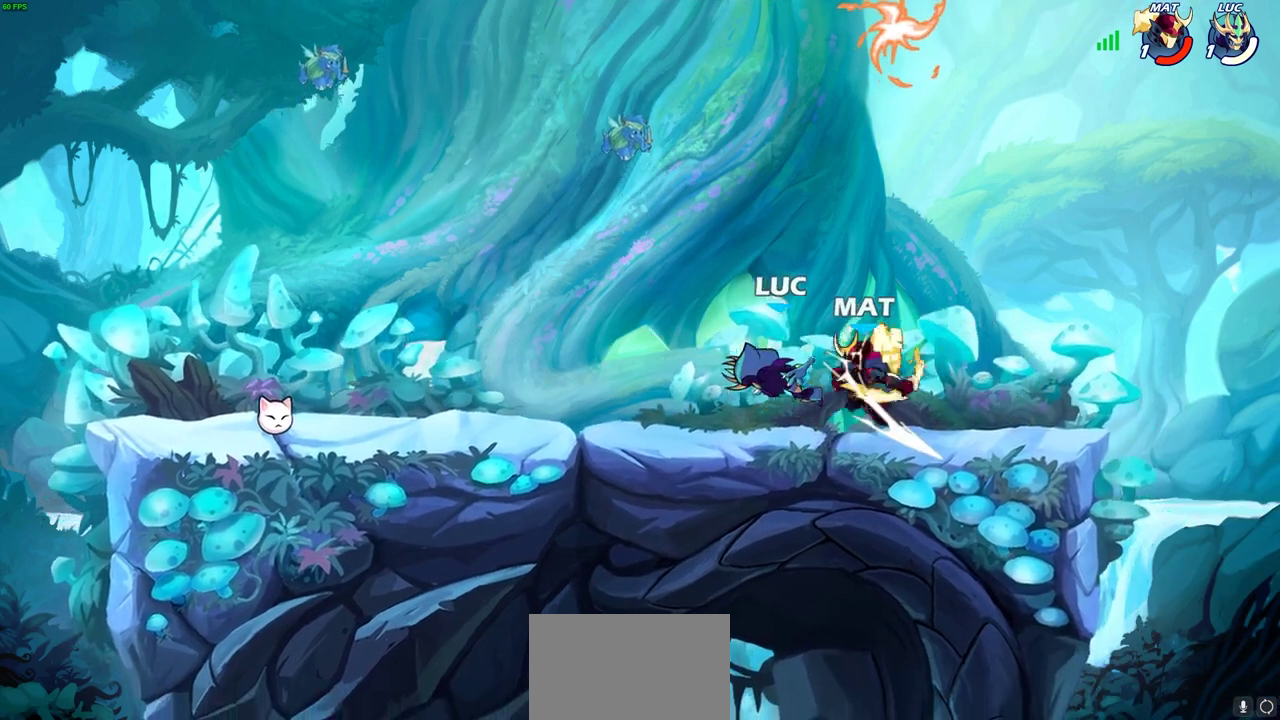
{"dt_ms": 800, "buttons": [], "left_stick": "left", "events": [[300, "left_stick", "up-left"], [483, "CROSS", "down"], [533, "R2", "down"], [733, "R2", "up"], [733, "left_stick", "left"], [767, "CROSS", "up"]]}
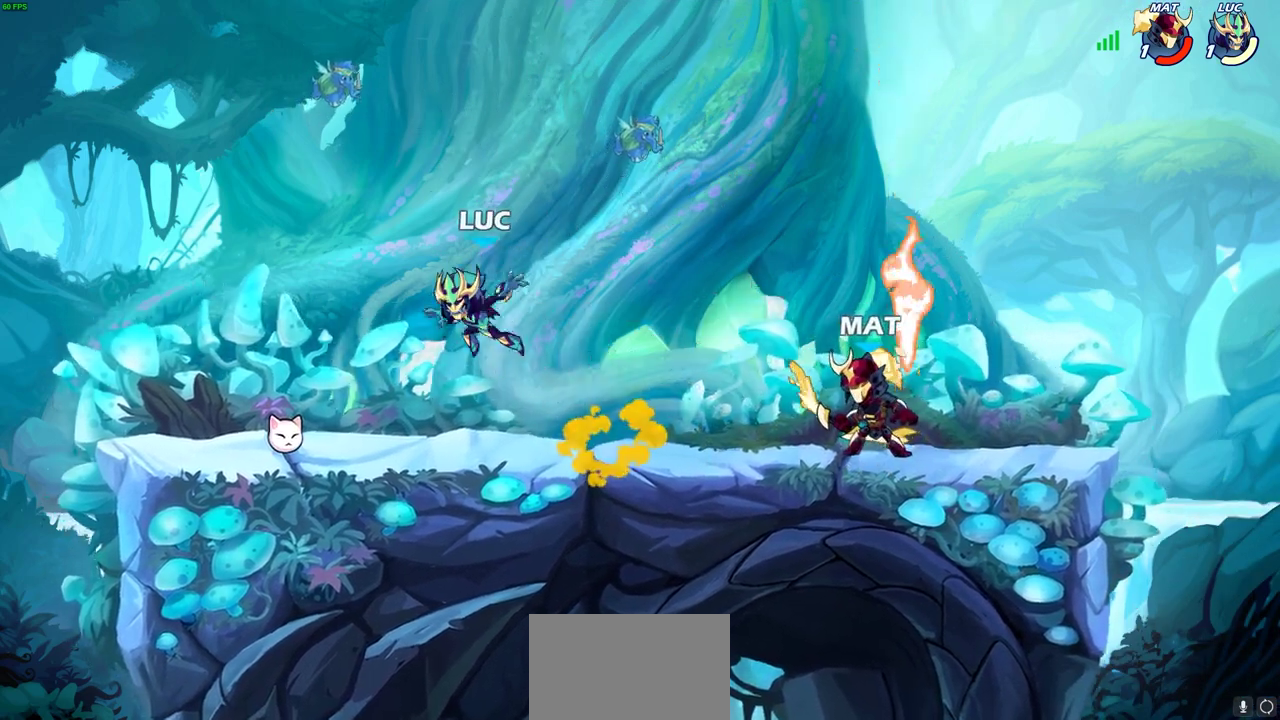
{"dt_ms": 400, "buttons": [], "left_stick": "left", "events": [[33, "left_stick", "down-left"], [333, "left_stick", "left"]]}
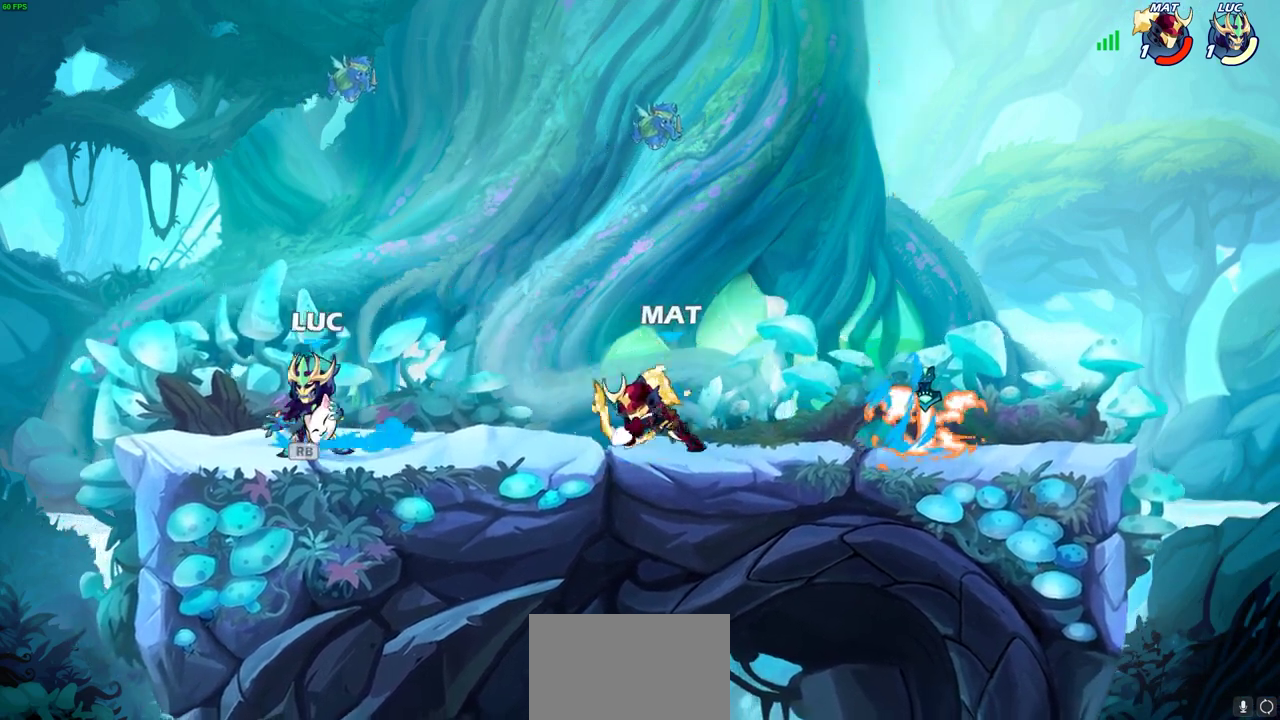
{"dt_ms": 300, "buttons": [], "left_stick": "center", "events": [[133, "left_stick", "right"], [200, "CIRCLE", "down"], [267, "CIRCLE", "up"], [283, "left_stick", "center"]]}
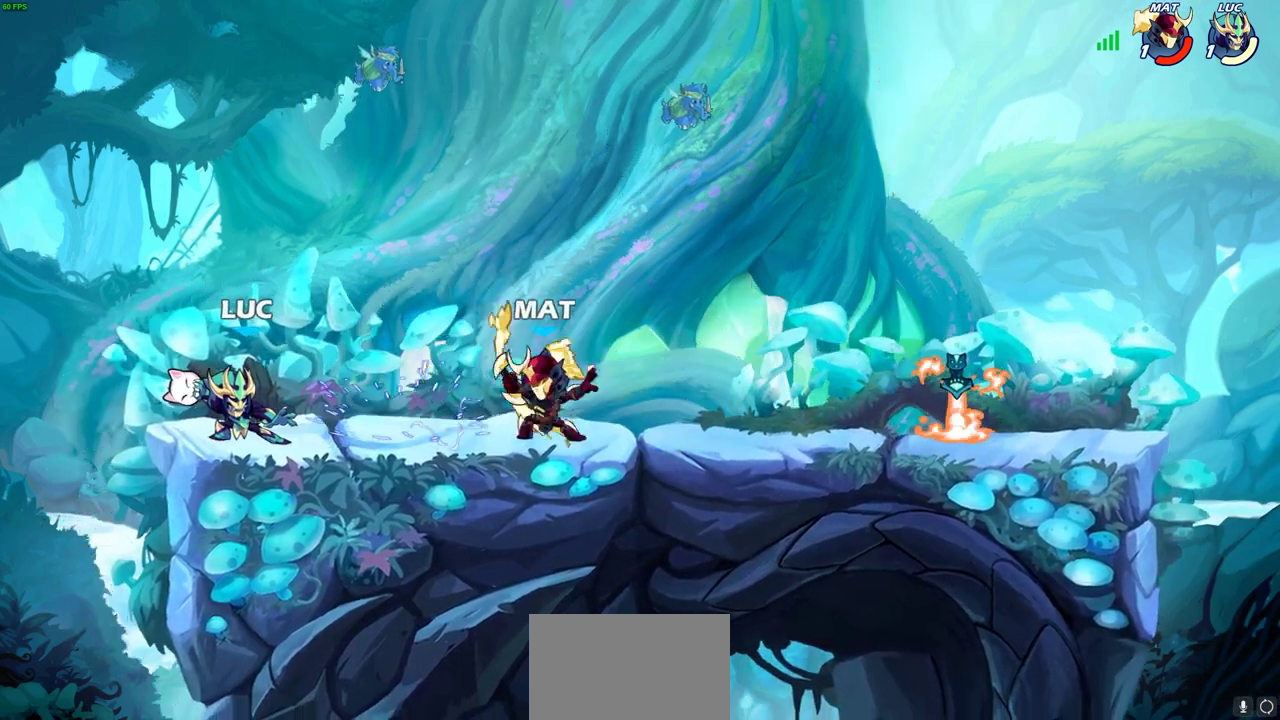
{"dt_ms": 700, "buttons": [], "left_stick": "right", "events": [[367, "left_stick", "right"], [500, "R2", "down"], [650, "R2", "up"]]}
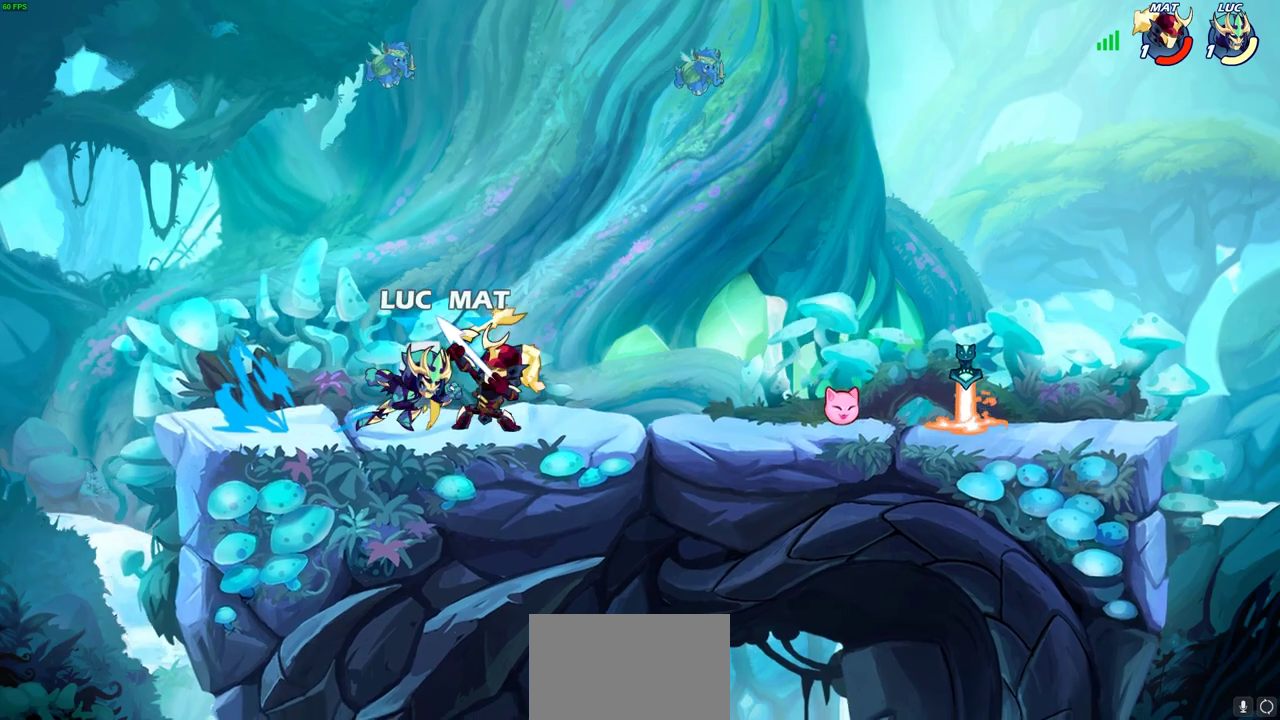
{"dt_ms": 300, "buttons": ["SQUARE"], "left_stick": "center", "events": [[17, "SQUARE", "down"], [17, "left_stick", "center"], [67, "SQUARE", "up"], [267, "SQUARE", "down"]]}
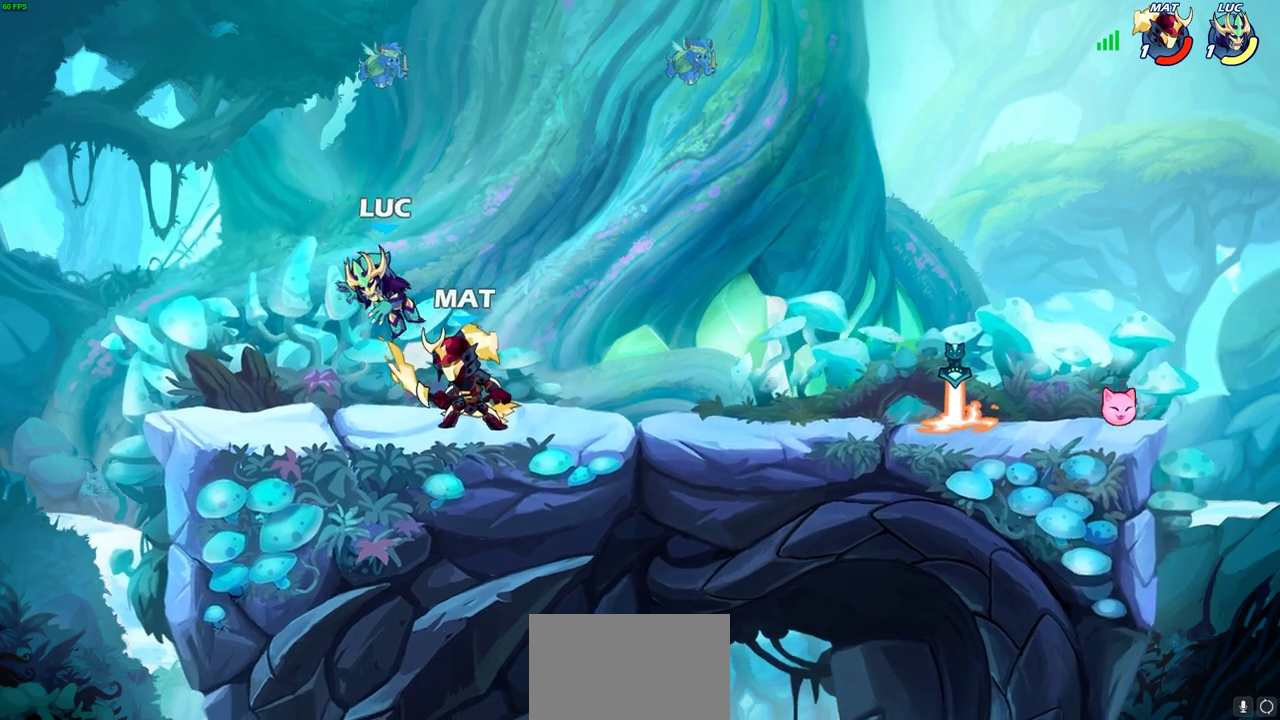
{"dt_ms": 600, "buttons": ["CIRCLE"], "left_stick": "up-right", "events": [[33, "SQUARE", "up"], [183, "R2", "down"], [217, "left_stick", "down"], [433, "R2", "up"], [467, "left_stick", "left"], [550, "CROSS", "down"], [583, "CIRCLE", "down"], [583, "left_stick", "up-right"], [600, "CROSS", "up"]]}
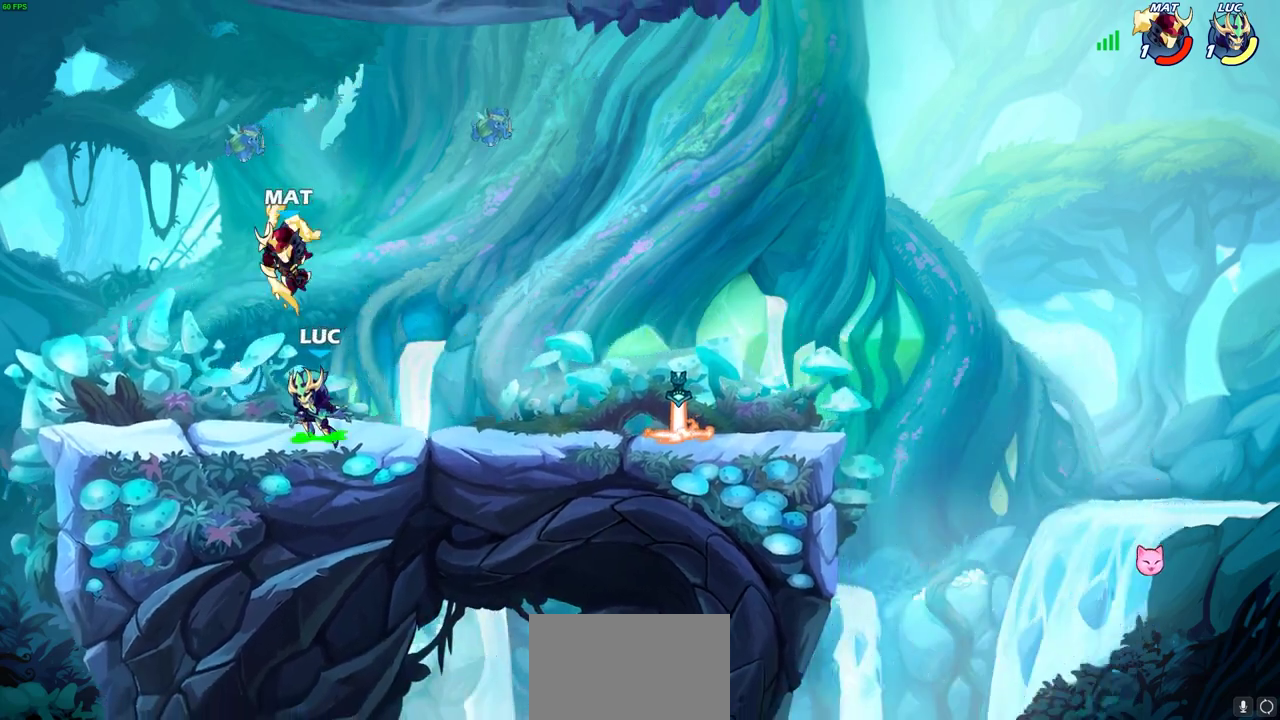
{"dt_ms": 700, "buttons": [], "left_stick": "down", "events": [[67, "CIRCLE", "up"], [100, "left_stick", "up"], [300, "left_stick", "up-left"], [367, "left_stick", "up-right"], [533, "left_stick", "down"], [550, "SQUARE", "down"], [650, "SQUARE", "up"]]}
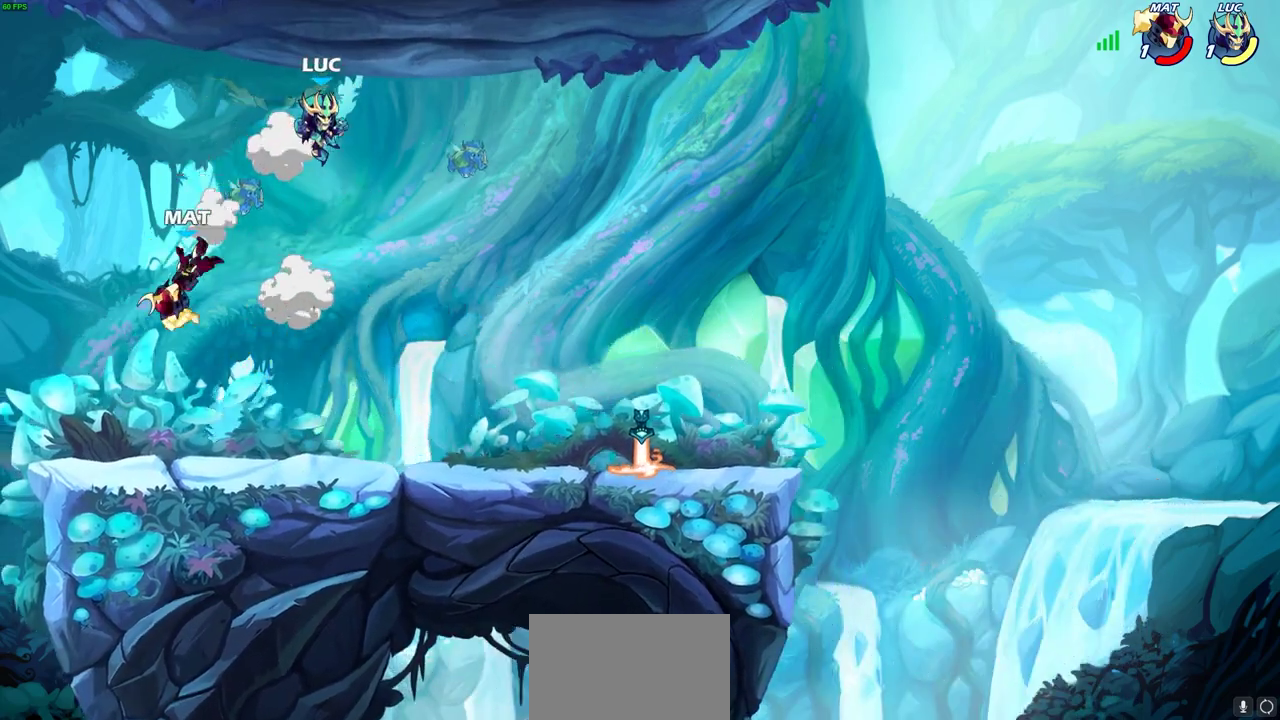
{"dt_ms": 400, "buttons": [], "left_stick": "right", "events": [[117, "left_stick", "center"], [300, "left_stick", "right"]]}
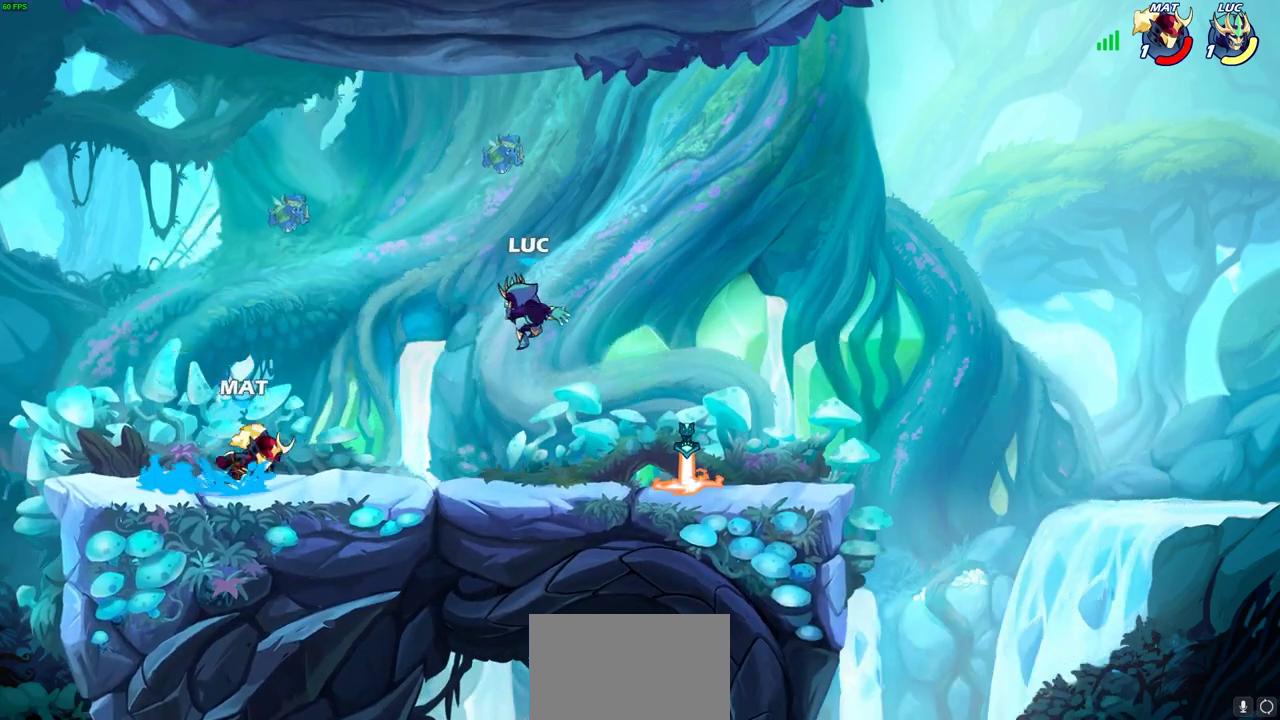
{"dt_ms": 600, "buttons": [], "left_stick": "down-left", "events": [[367, "CROSS", "down"], [450, "left_stick", "up-left"], [500, "CROSS", "up"], [550, "left_stick", "down-left"]]}
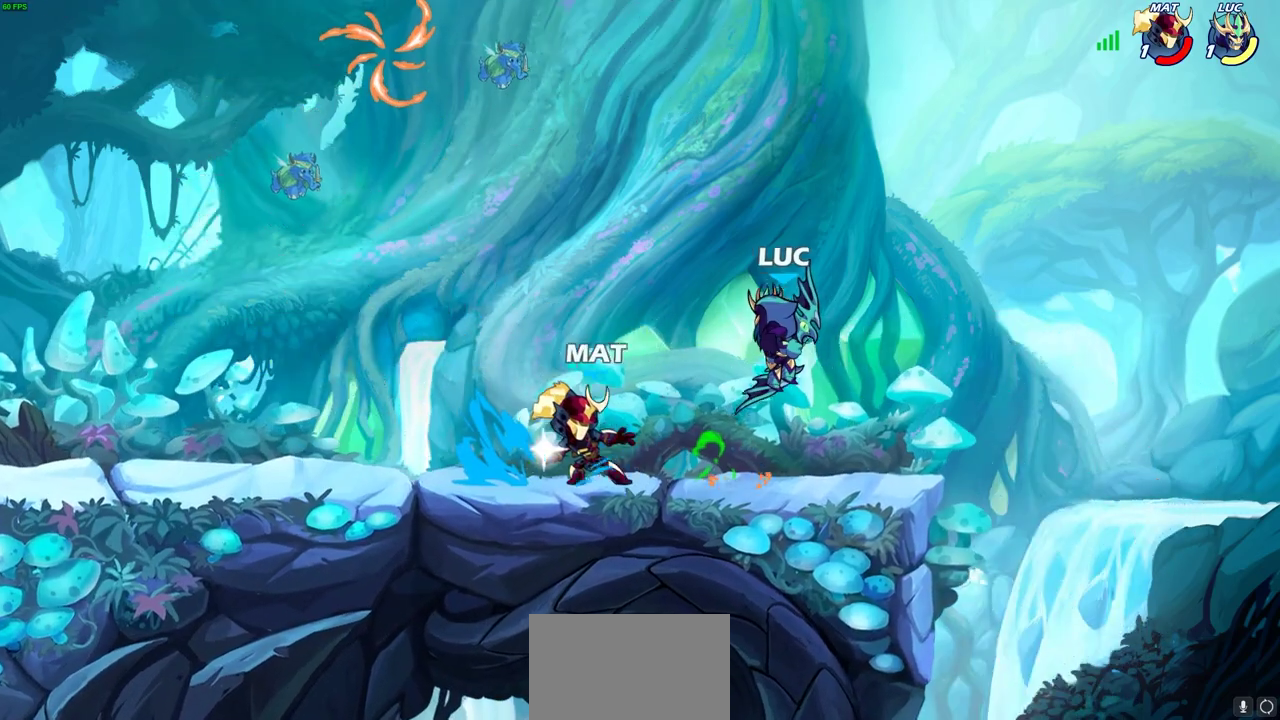
{"dt_ms": 400, "buttons": ["R2"], "left_stick": "left", "events": [[117, "left_stick", "left"], [217, "R2", "down"]]}